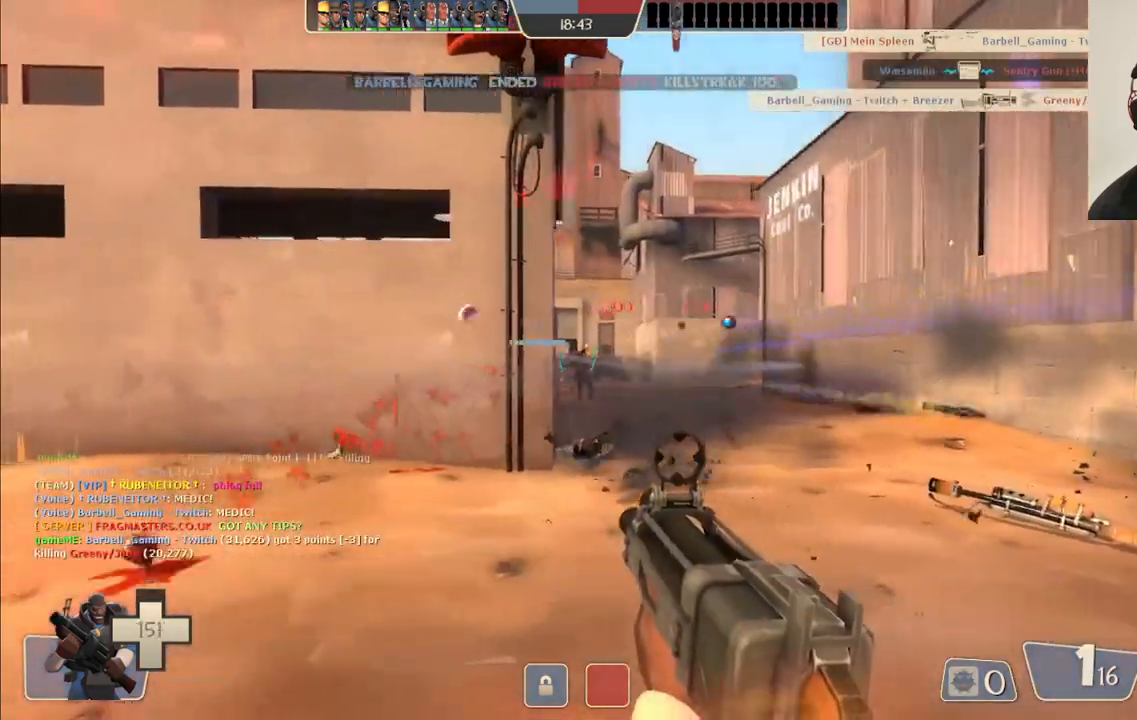
Gameplay with a controller (PlayStation layout); each line is a JSON object with the inputs held at the frame after it. "events" lists button and stick changes between this image and that frame as [ms after this image, input, new state], when the widget could be followed in between.
{"buttons": [], "left_stick": "left", "right_stick": "center", "events": [[400, "R2", "up"]]}
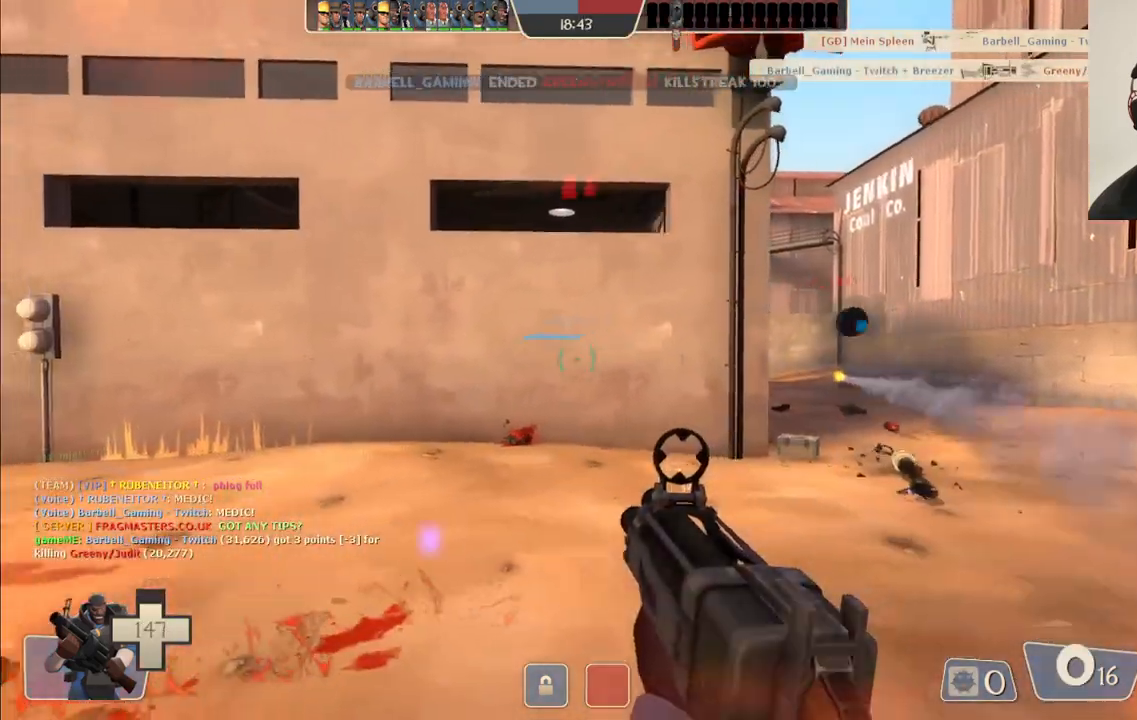
{"buttons": [], "left_stick": "left", "right_stick": "center", "events": [[117, "SQUARE", "down"], [183, "SQUARE", "up"], [267, "SQUARE", "down"], [350, "SQUARE", "up"], [417, "SQUARE", "down"], [483, "SQUARE", "up"]]}
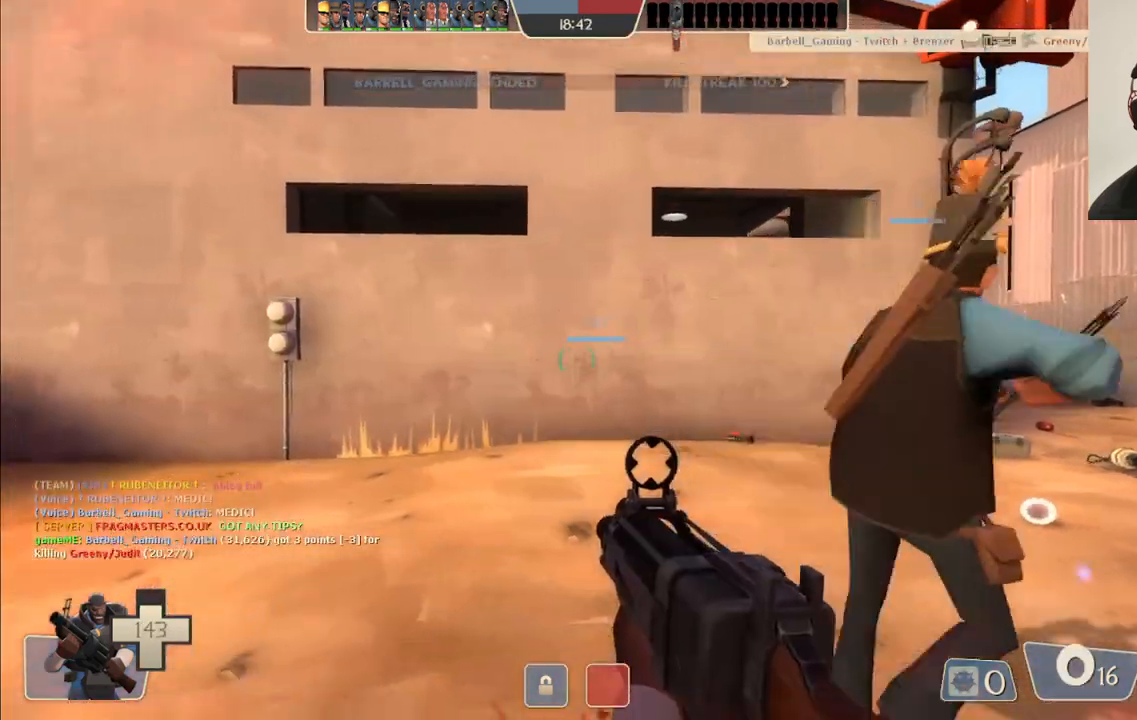
{"buttons": [], "left_stick": "up", "right_stick": "down-left", "events": [[33, "left_stick", "up-left"], [217, "R1", "down"], [217, "left_stick", "up"], [317, "R1", "up"], [400, "right_stick", "down-left"]]}
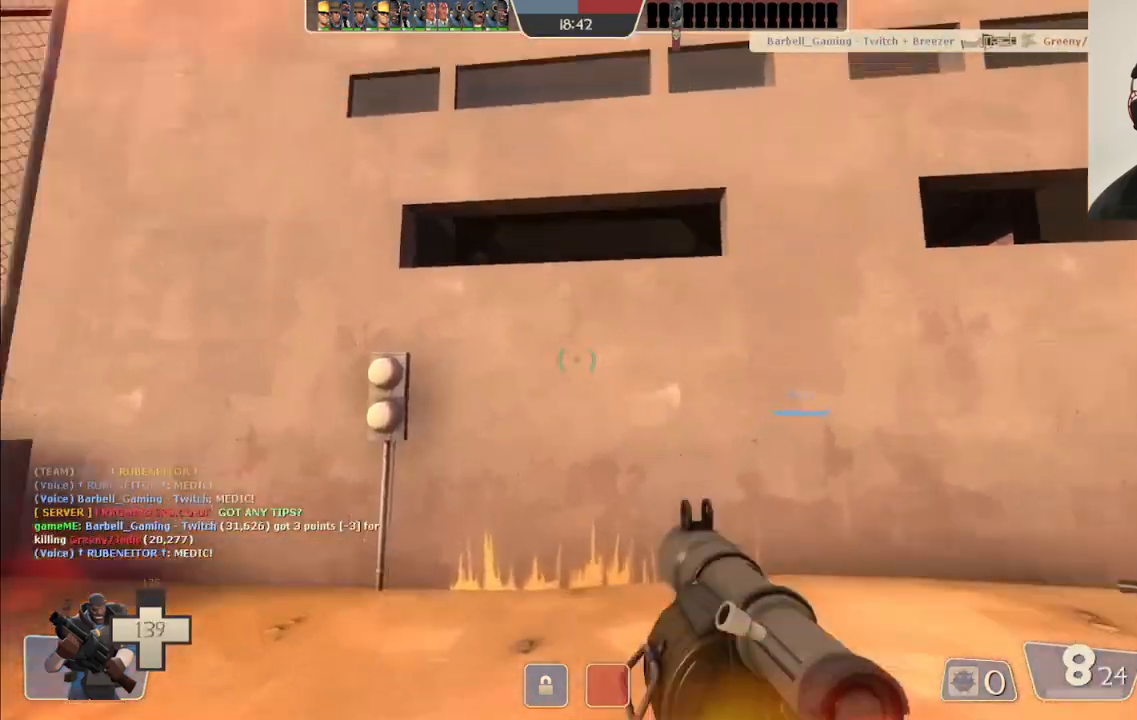
{"buttons": ["R2"], "left_stick": "center", "right_stick": "center", "events": [[33, "left_stick", "center"], [33, "right_stick", "center"], [83, "left_stick", "down"], [217, "left_stick", "center"], [467, "R2", "down"]]}
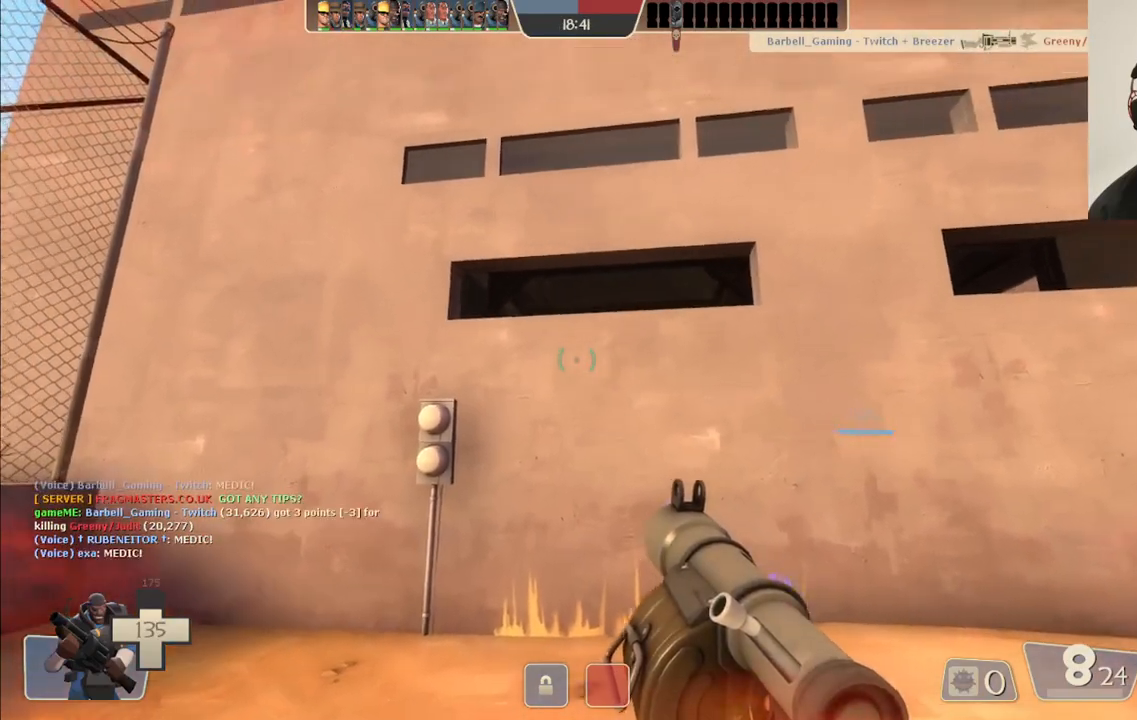
{"buttons": ["R2"], "left_stick": "center", "right_stick": "center", "events": [[100, "R2", "up"], [433, "R2", "down"]]}
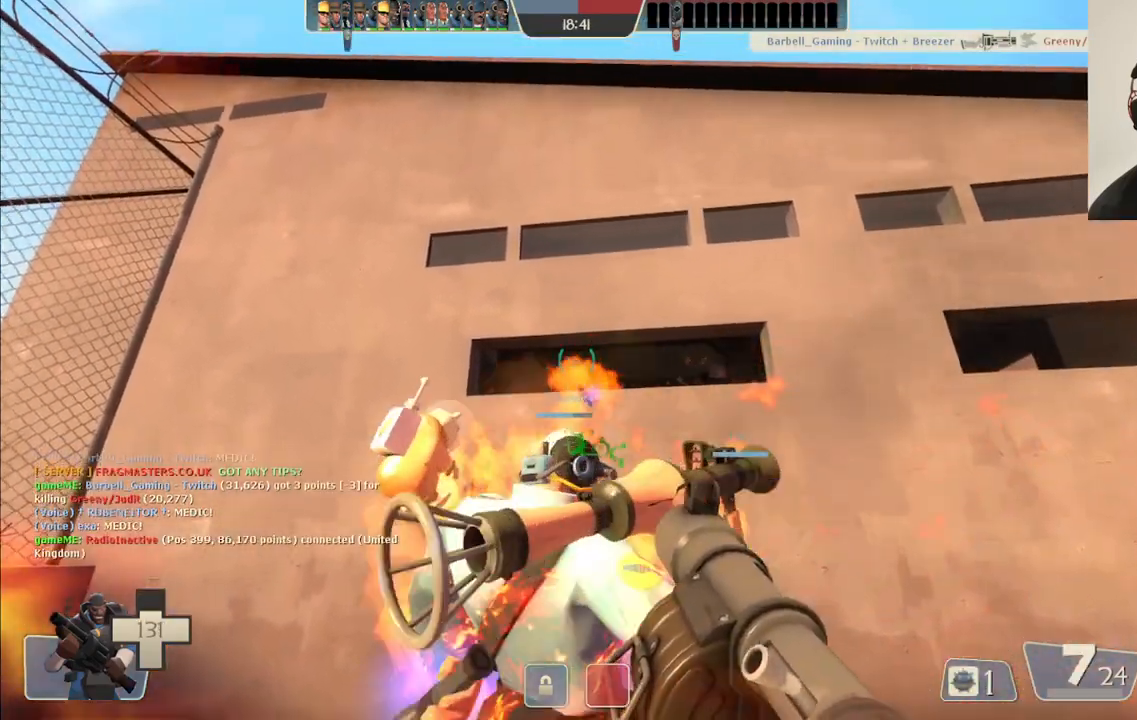
{"buttons": ["R2"], "left_stick": "center", "right_stick": "center", "events": [[183, "R2", "up"], [267, "R2", "down"], [367, "R2", "up"], [450, "R2", "down"]]}
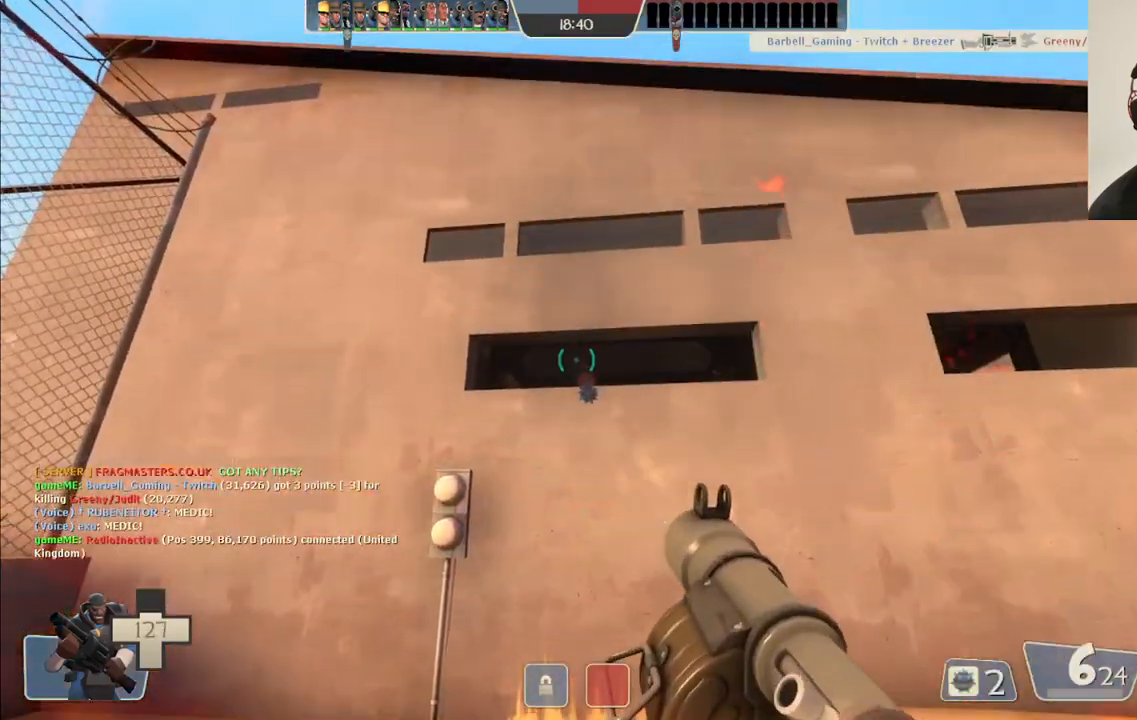
{"buttons": ["R2"], "left_stick": "center", "right_stick": "center", "events": [[17, "R2", "up"], [83, "R2", "down"], [133, "R2", "up"], [233, "R2", "down"], [300, "R2", "up"], [367, "R2", "down"]]}
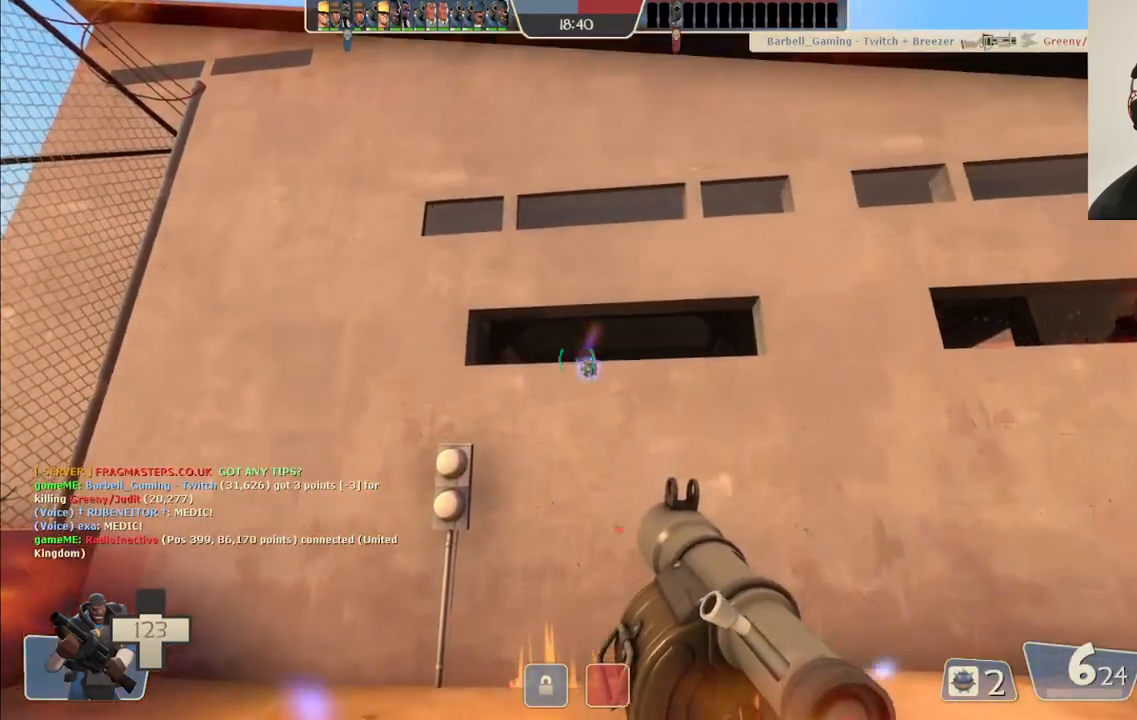
{"buttons": ["R2"], "left_stick": "center", "right_stick": "center", "events": [[83, "R2", "up"], [133, "R2", "down"], [217, "R2", "up"], [267, "R2", "down"], [350, "R2", "up"], [433, "R2", "down"]]}
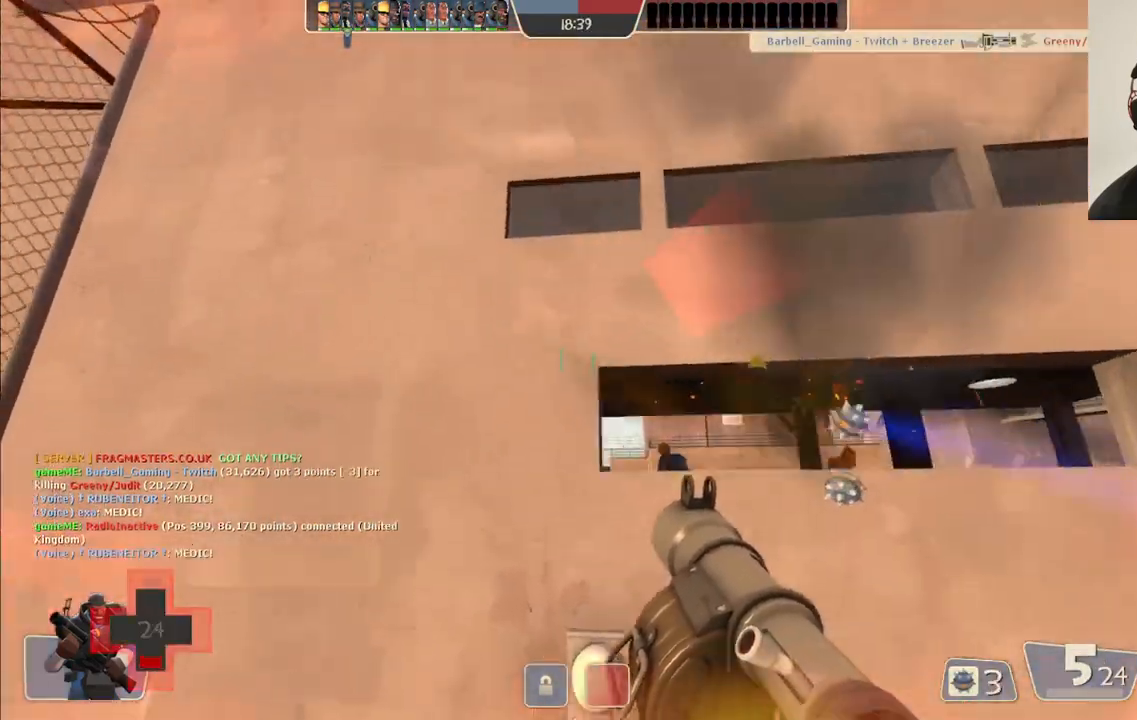
{"buttons": ["SQUARE"], "left_stick": "left", "right_stick": "center", "events": [[17, "R2", "up"], [67, "R2", "down"], [267, "R2", "up"], [350, "left_stick", "left"], [450, "SQUARE", "down"]]}
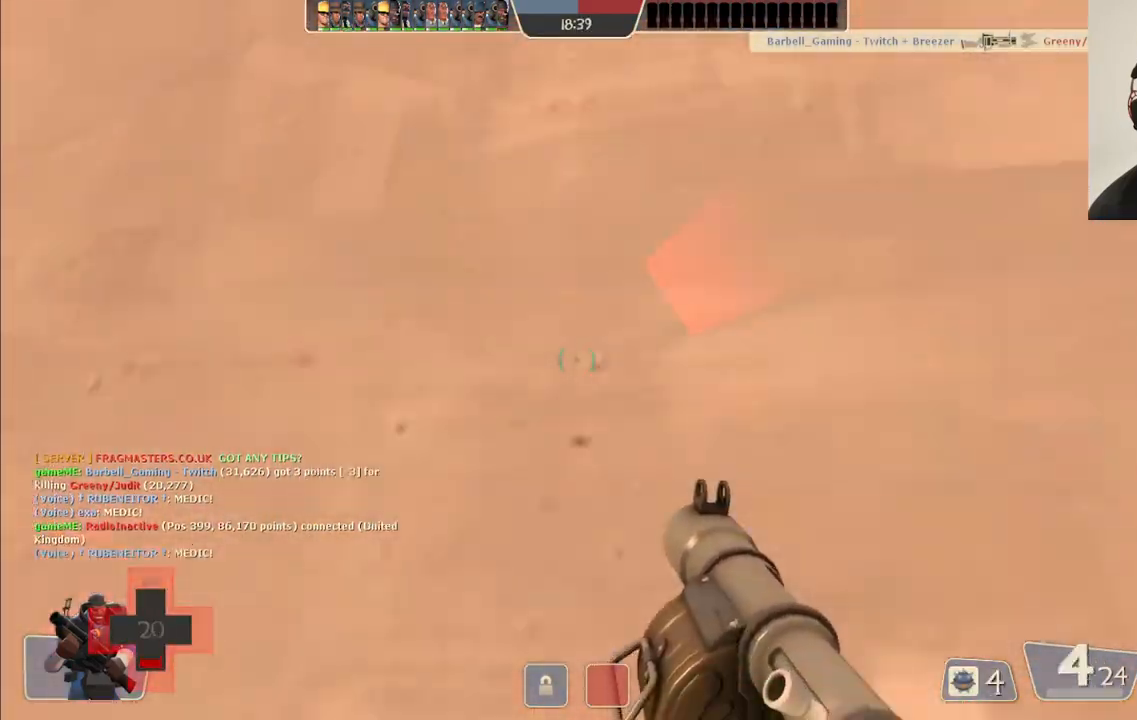
{"buttons": [], "left_stick": "up-left", "right_stick": "center", "events": [[50, "SQUARE", "up"], [233, "left_stick", "up-left"], [250, "right_stick", "up-left"], [367, "right_stick", "center"]]}
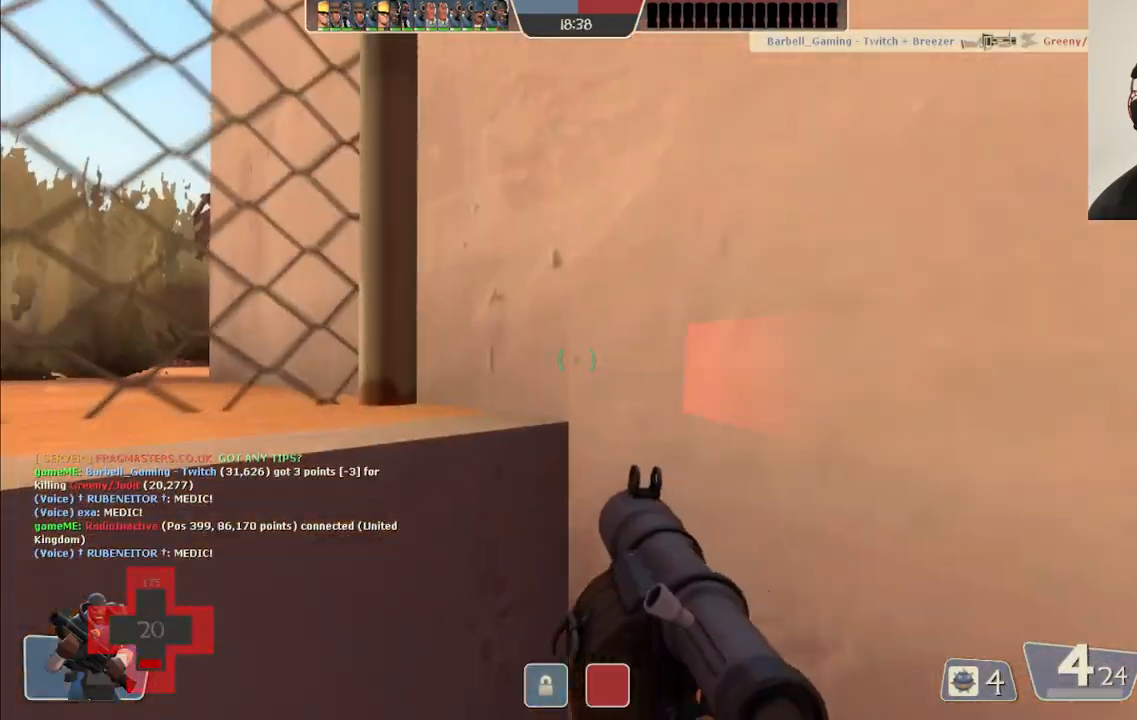
{"buttons": [], "left_stick": "up", "right_stick": "center", "events": [[33, "right_stick", "up-left"], [333, "right_stick", "center"], [450, "left_stick", "up"]]}
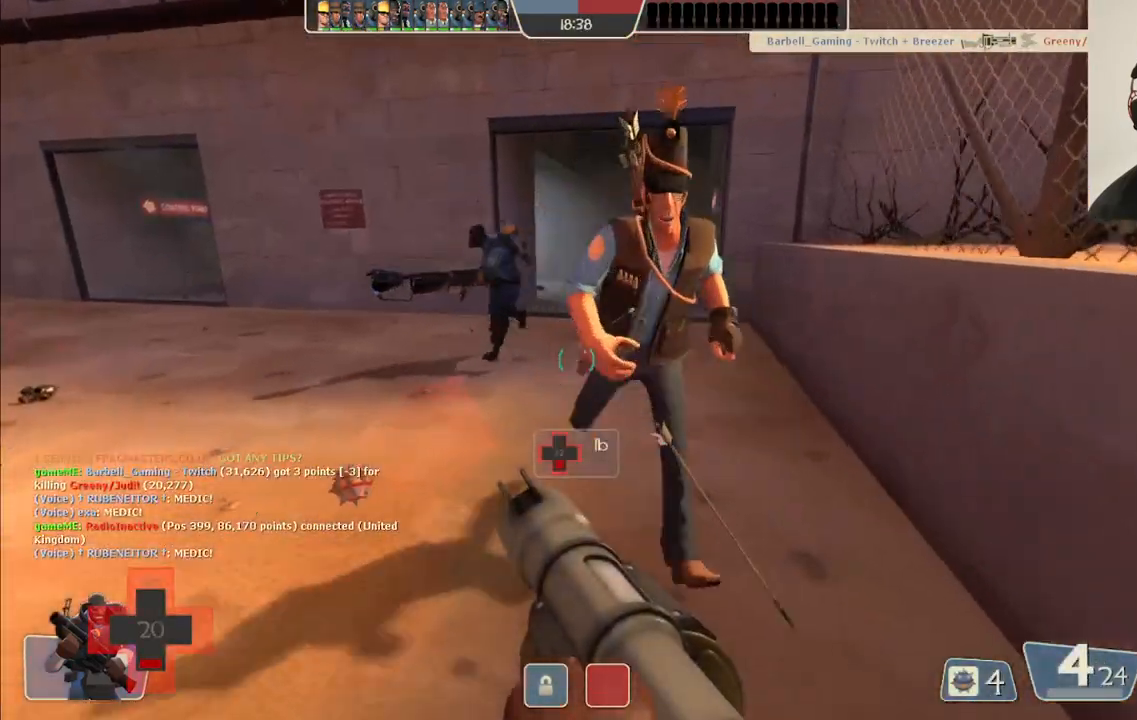
{"buttons": [], "left_stick": "up", "right_stick": "center", "events": [[117, "CROSS", "down"], [317, "CROSS", "up"]]}
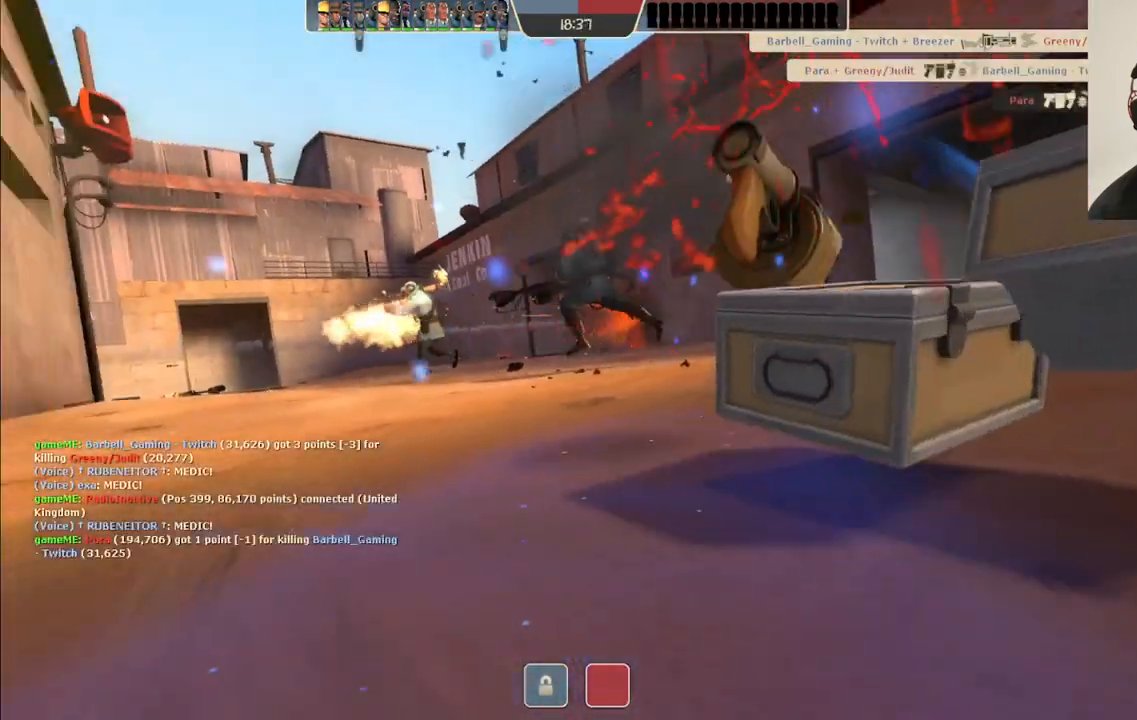
{"buttons": [], "left_stick": "center", "right_stick": "center", "events": [[200, "left_stick", "center"]]}
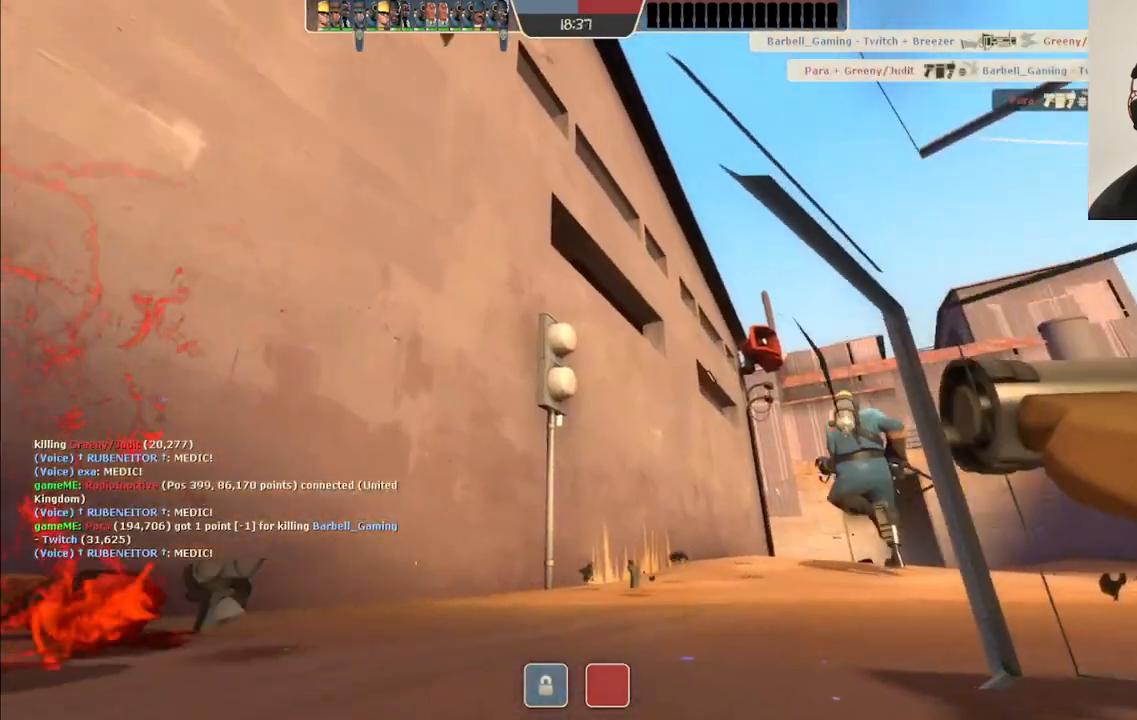
{"buttons": [], "left_stick": "up", "right_stick": "center", "events": [[333, "left_stick", "up"]]}
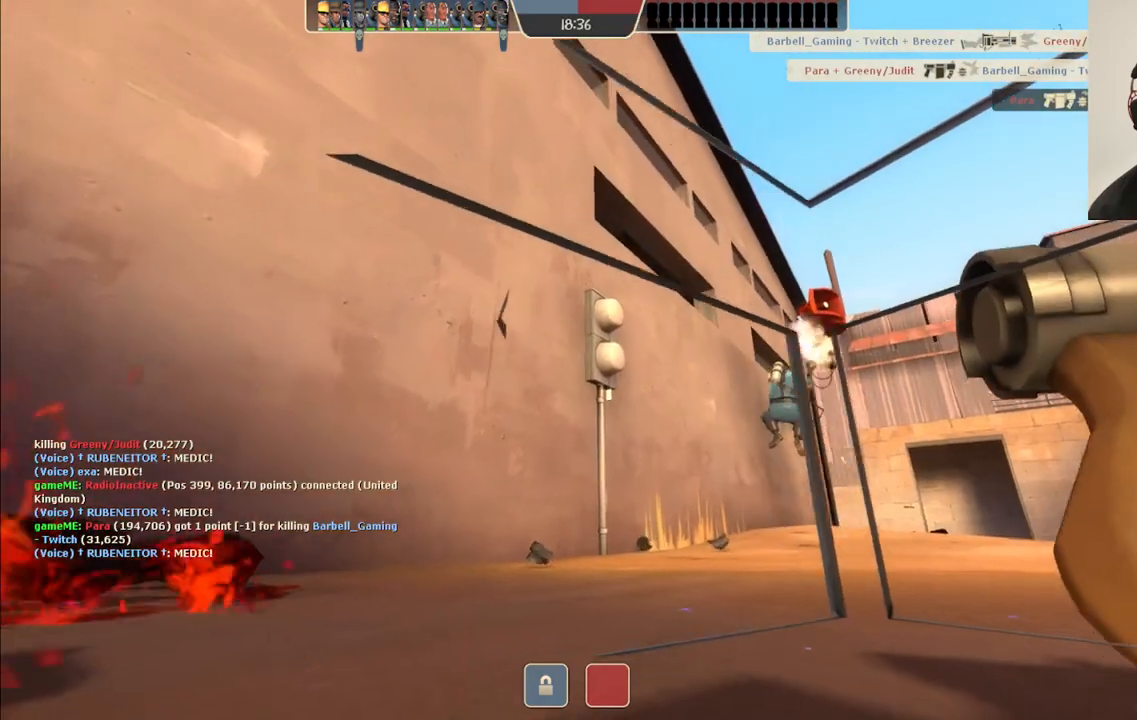
{"buttons": [], "left_stick": "up", "right_stick": "center", "events": []}
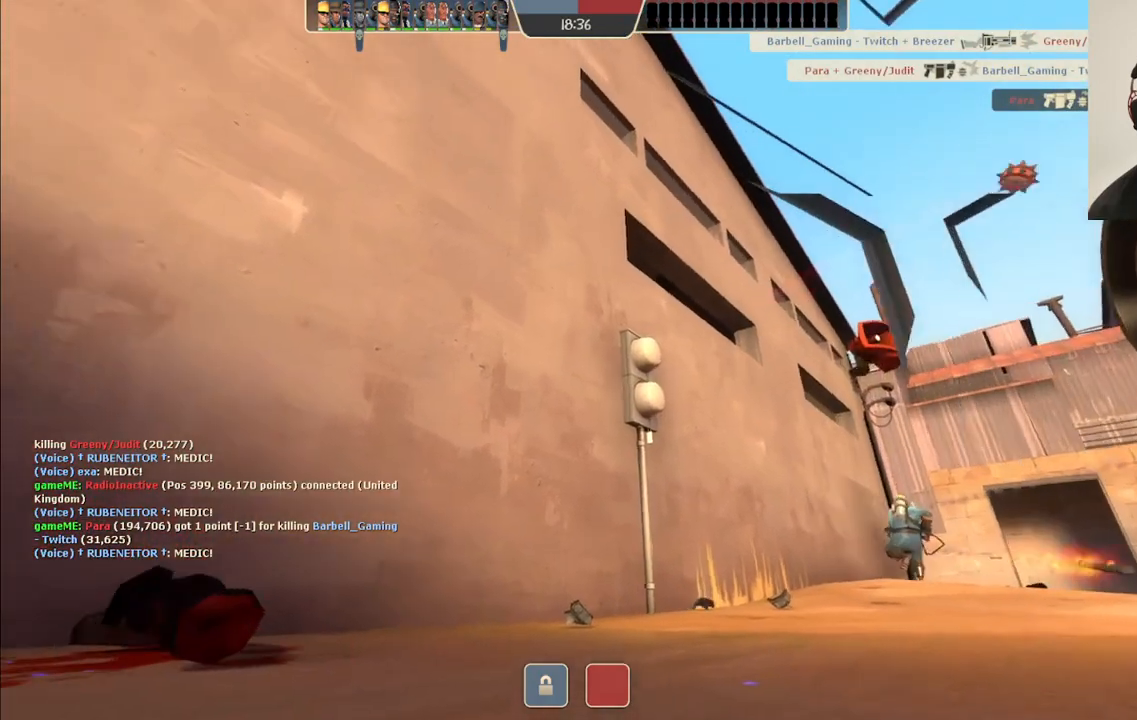
{"buttons": ["L1", "L2"], "left_stick": "up", "right_stick": "center", "events": [[500, "L1", "down"], [500, "L2", "down"]]}
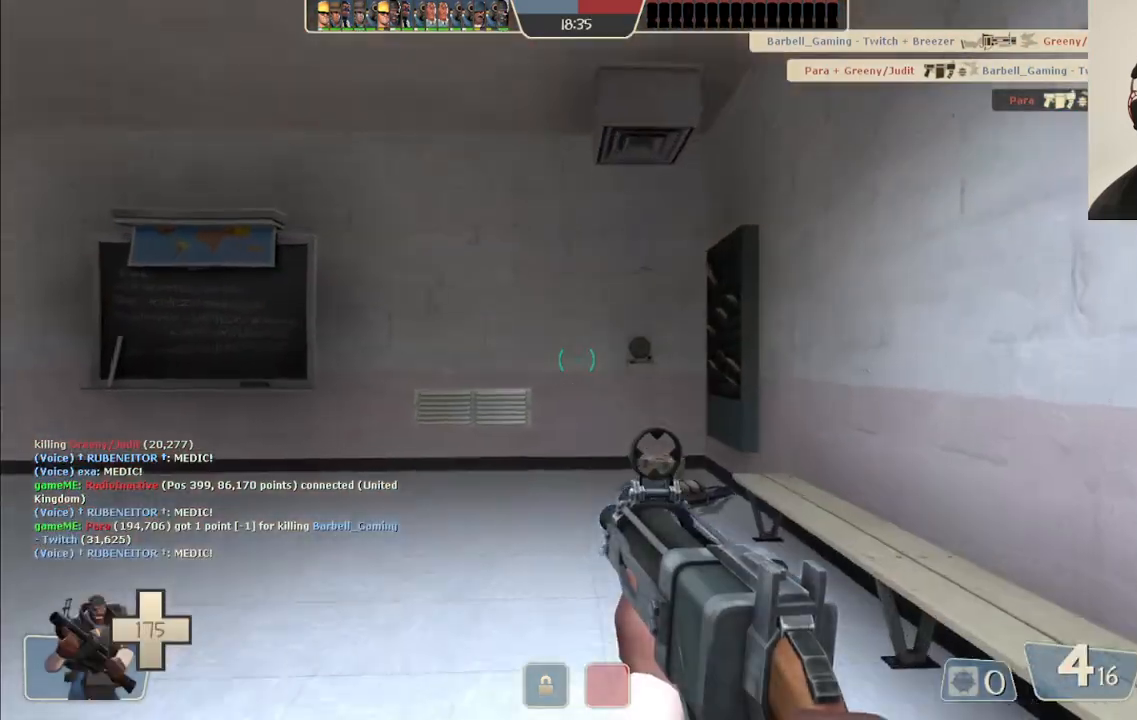
{"buttons": [], "left_stick": "up", "right_stick": "center", "events": [[167, "L1", "up"], [167, "L2", "up"], [167, "right_stick", "left"], [417, "right_stick", "center"]]}
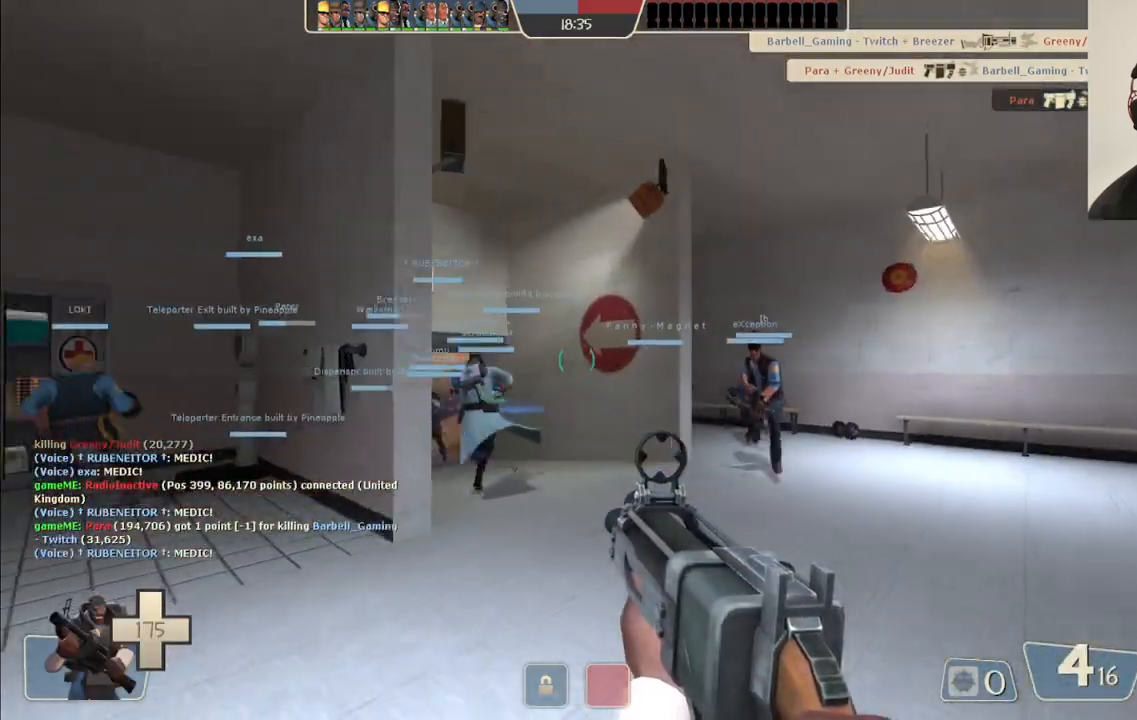
{"buttons": [], "left_stick": "up", "right_stick": "left", "events": [[67, "SQUARE", "down"], [167, "SQUARE", "up"], [217, "SQUARE", "down"], [300, "SQUARE", "up"], [450, "right_stick", "left"]]}
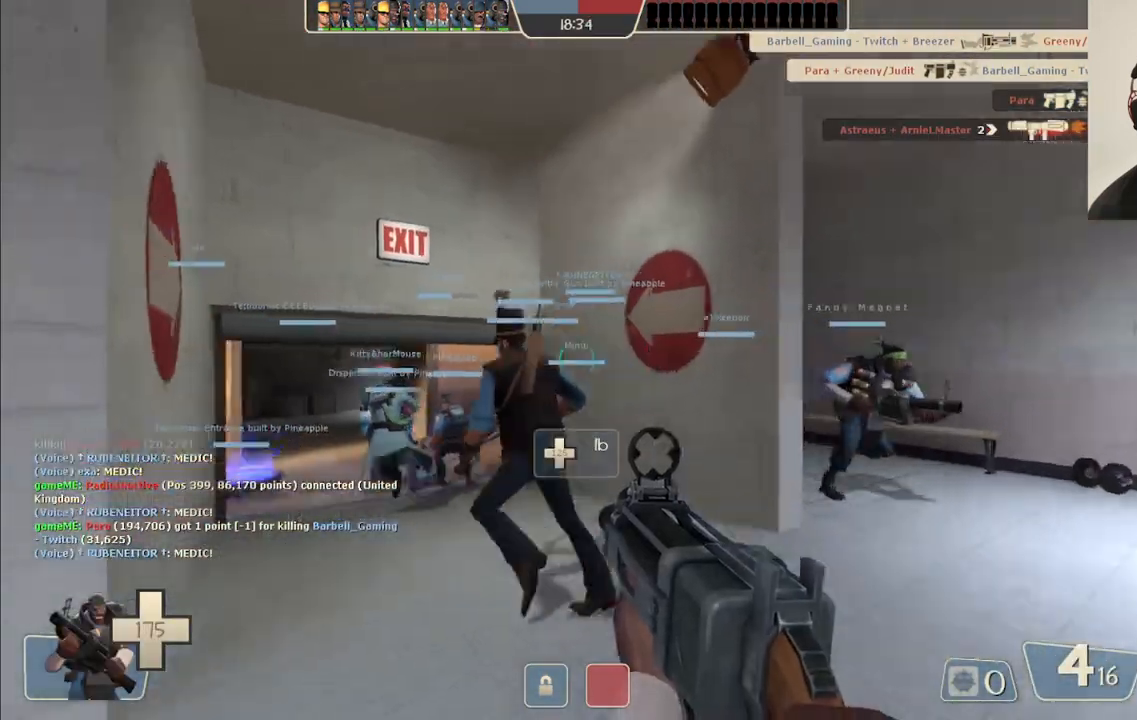
{"buttons": ["SQUARE"], "left_stick": "up", "right_stick": "center", "events": [[33, "right_stick", "center"], [283, "SQUARE", "down"], [350, "SQUARE", "up"], [450, "SQUARE", "down"]]}
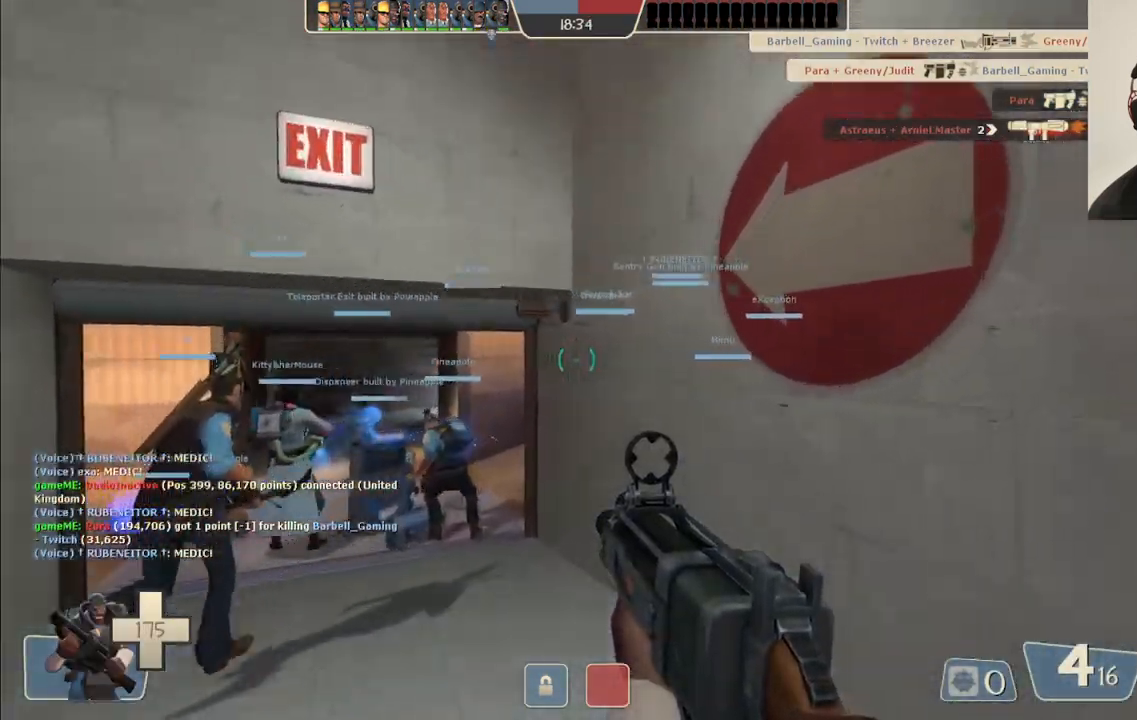
{"buttons": [], "left_stick": "up", "right_stick": "center", "events": [[17, "SQUARE", "up"], [83, "SQUARE", "down"], [183, "SQUARE", "up"]]}
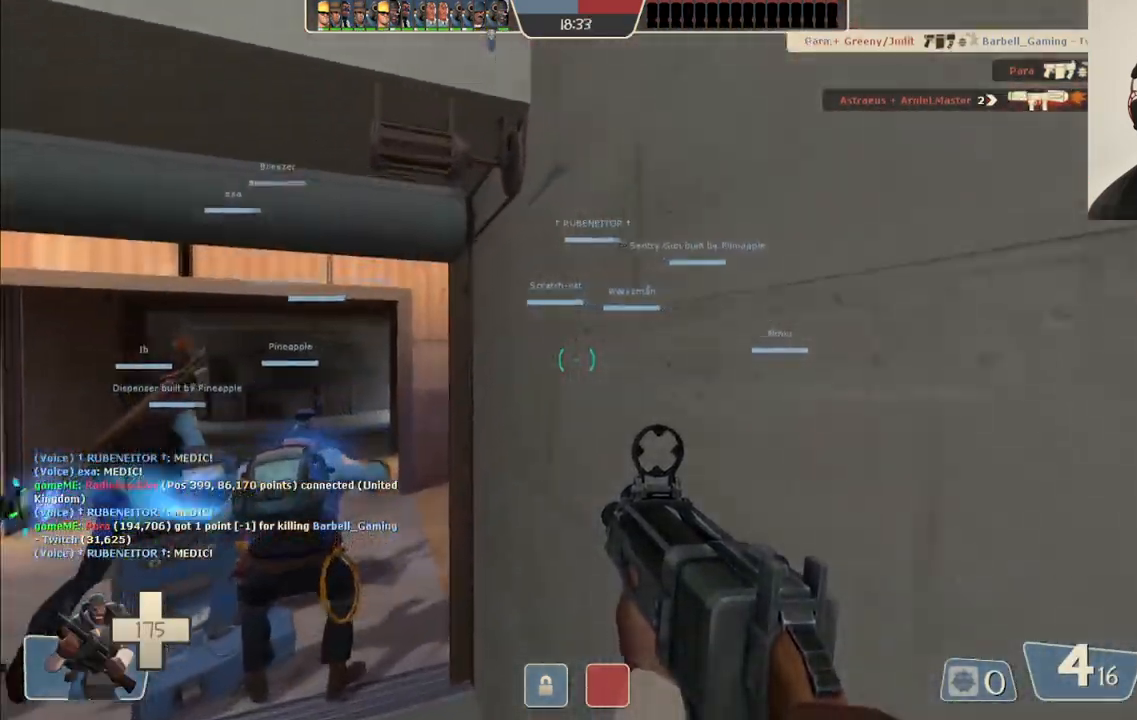
{"buttons": ["SQUARE"], "left_stick": "up", "right_stick": "center", "events": [[33, "left_stick", "up-left"], [100, "right_stick", "up-left"], [217, "right_stick", "center"], [367, "SQUARE", "down"], [433, "SQUARE", "up"], [483, "left_stick", "up"], [500, "SQUARE", "down"]]}
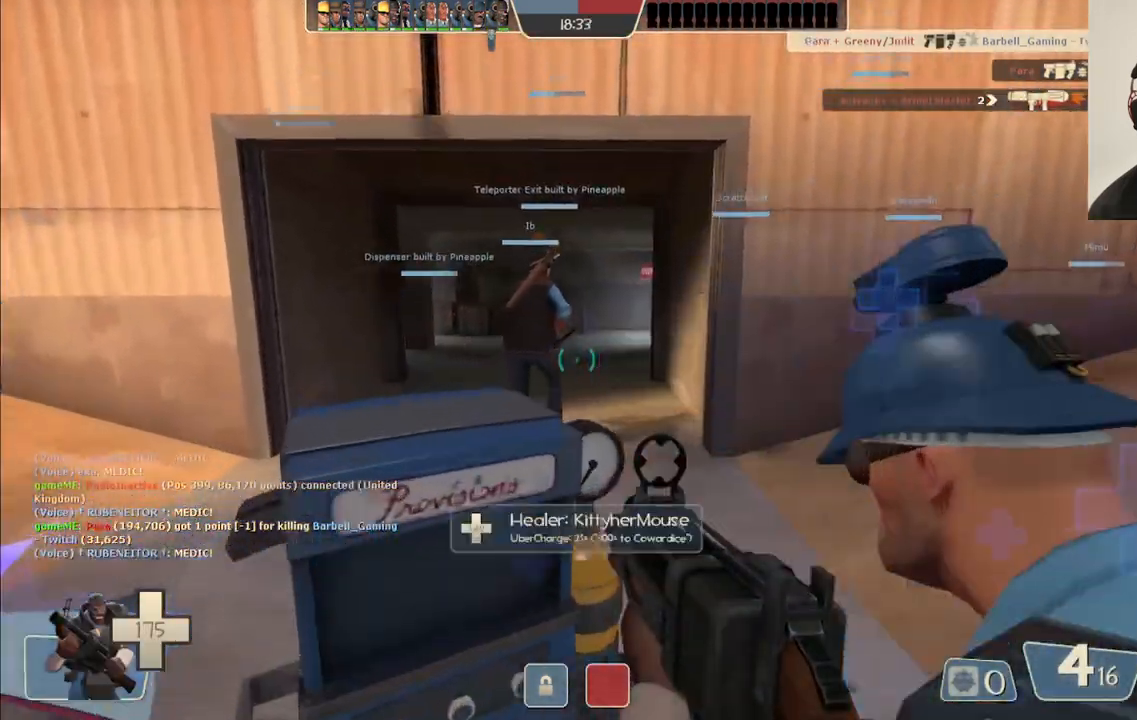
{"buttons": [], "left_stick": "up", "right_stick": "center", "events": [[100, "SQUARE", "up"], [183, "SQUARE", "down"], [283, "SQUARE", "up"]]}
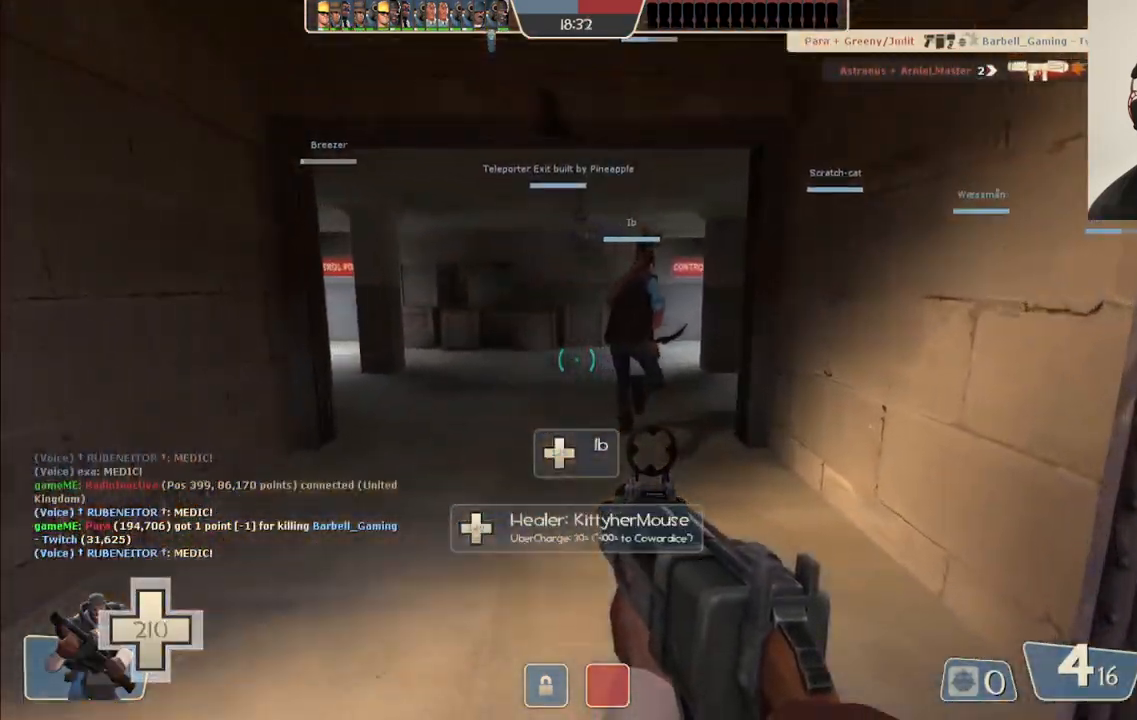
{"buttons": [], "left_stick": "up-left", "right_stick": "center", "events": [[300, "left_stick", "up-left"]]}
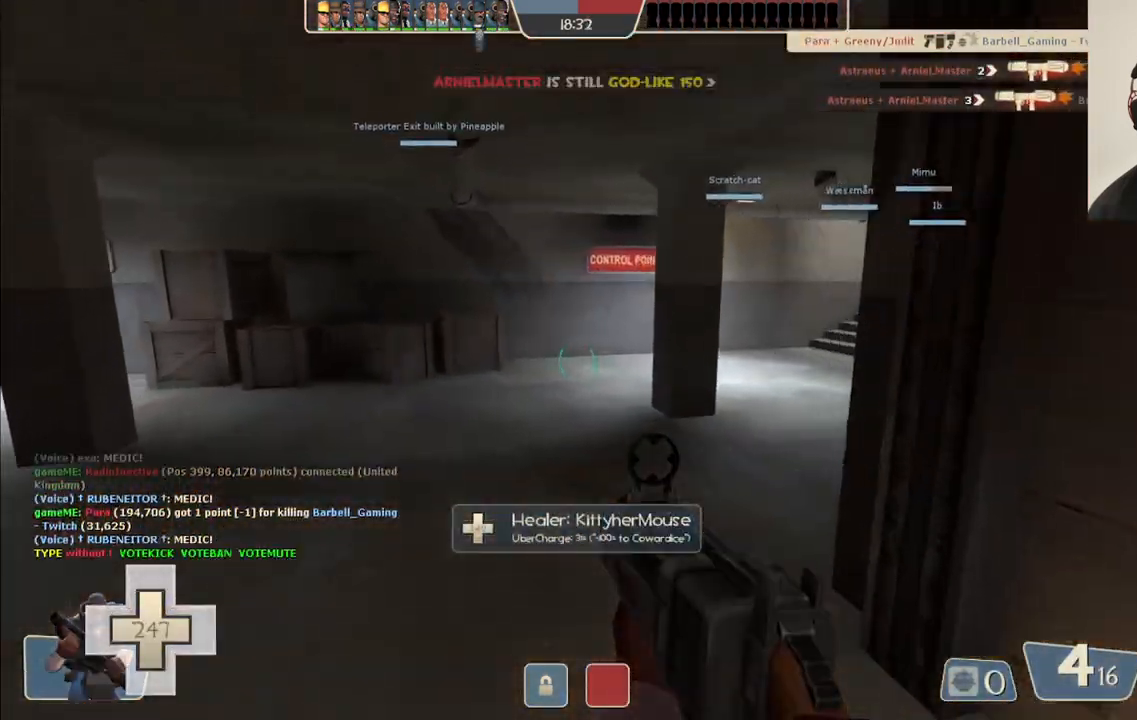
{"buttons": [], "left_stick": "up", "right_stick": "center", "events": [[50, "right_stick", "right"], [217, "right_stick", "center"], [333, "right_stick", "right"], [500, "left_stick", "up"], [500, "right_stick", "center"]]}
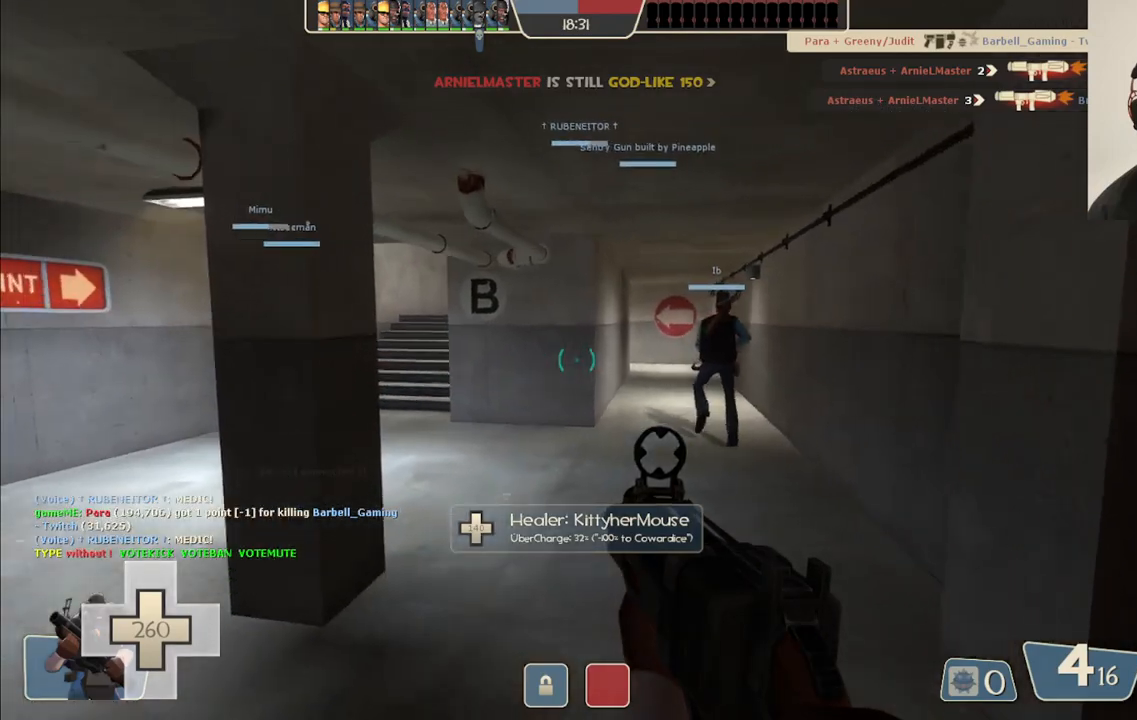
{"buttons": [], "left_stick": "up", "right_stick": "center", "events": [[250, "SQUARE", "down"], [317, "SQUARE", "up"], [400, "SQUARE", "down"], [483, "SQUARE", "up"]]}
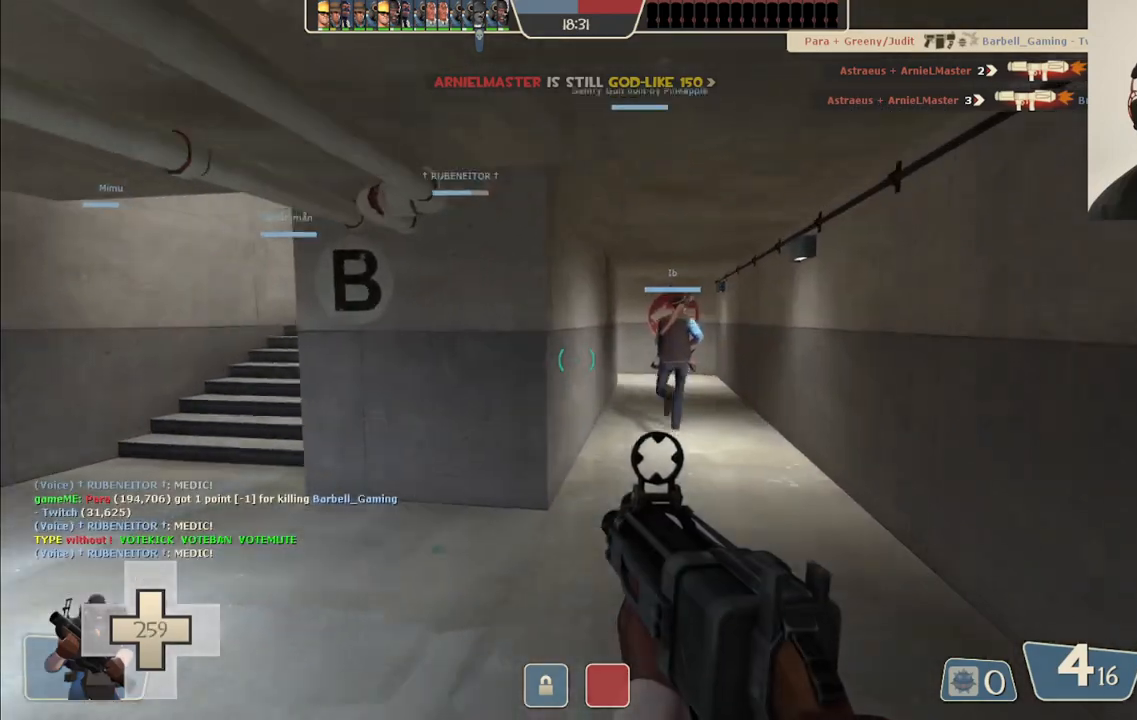
{"buttons": [], "left_stick": "up", "right_stick": "center", "events": [[67, "SQUARE", "down"], [150, "SQUARE", "up"], [250, "SQUARE", "down"], [333, "SQUARE", "up"]]}
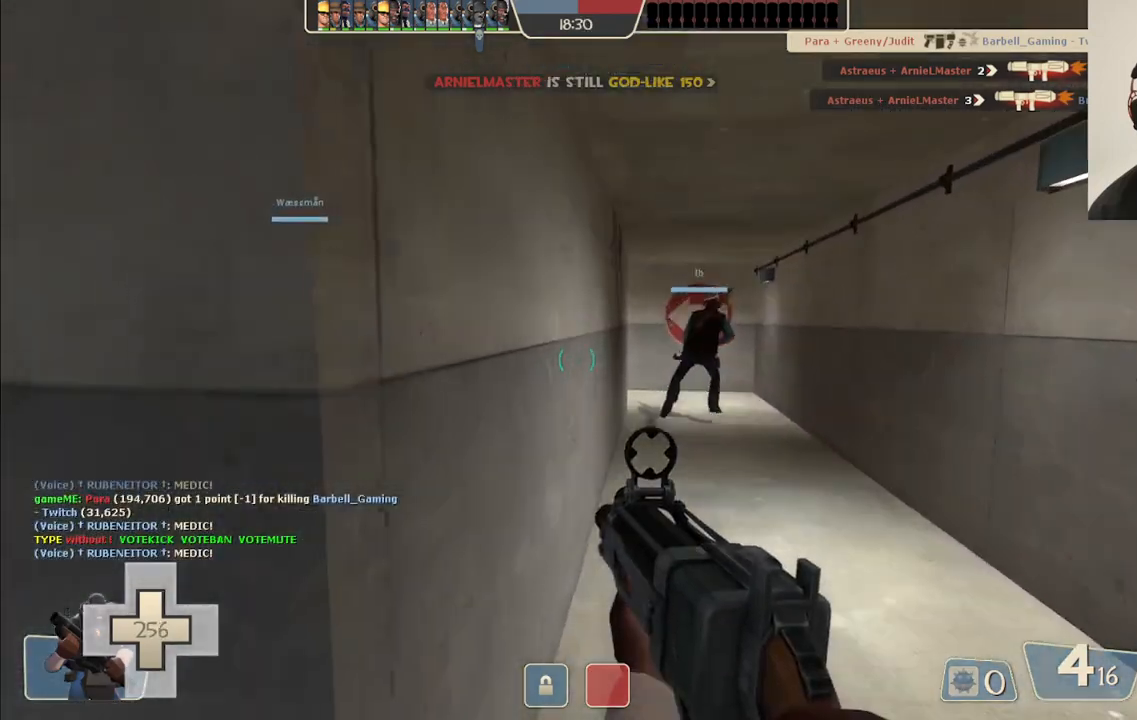
{"buttons": [], "left_stick": "up", "right_stick": "center", "events": [[100, "R3", "down"], [200, "R3", "up"]]}
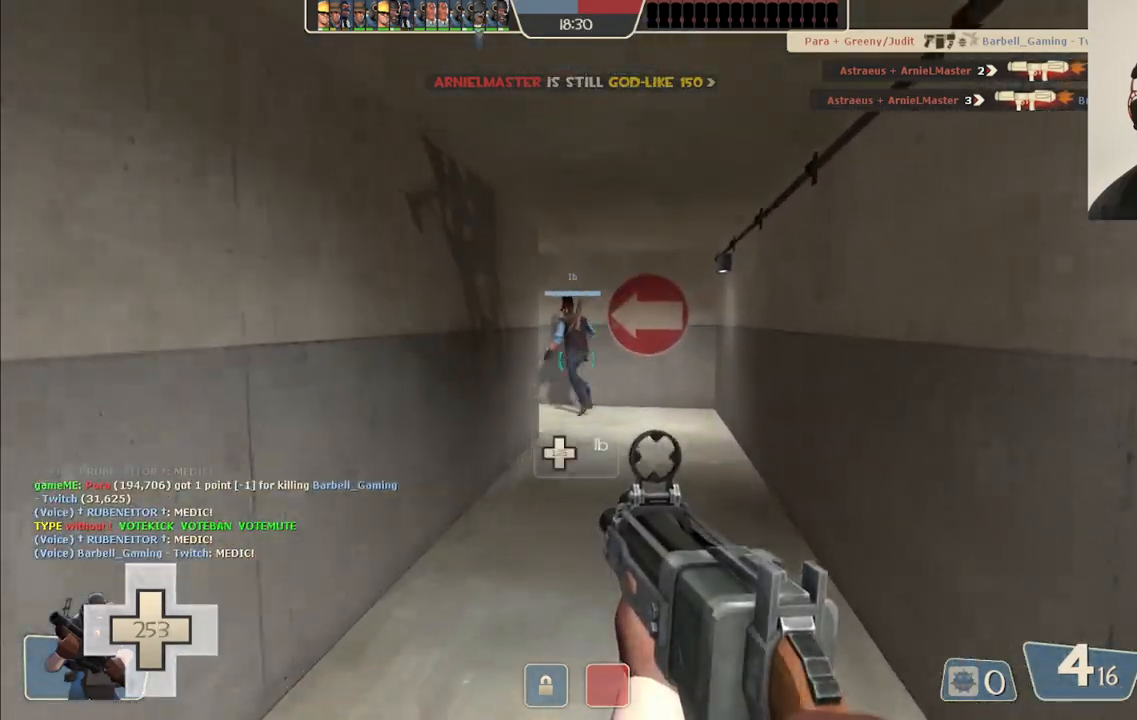
{"buttons": [], "left_stick": "up", "right_stick": "center", "events": [[133, "SQUARE", "down"], [233, "SQUARE", "up"], [317, "SQUARE", "down"], [400, "SQUARE", "up"]]}
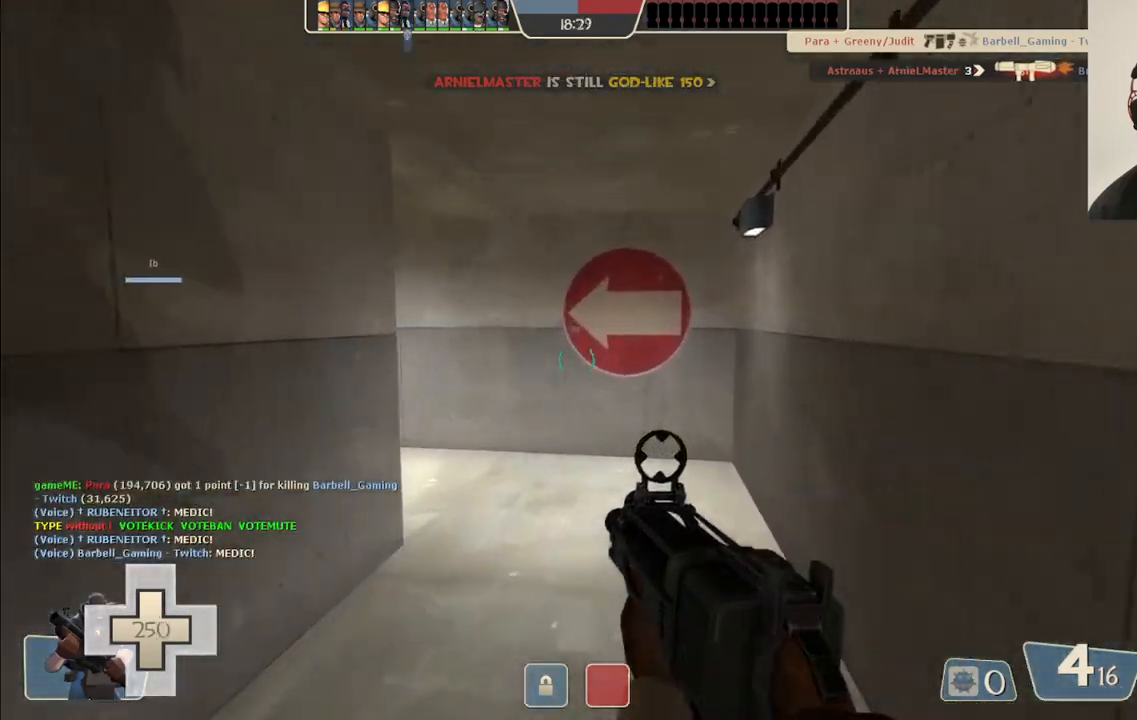
{"buttons": [], "left_stick": "up", "right_stick": "center", "events": [[133, "right_stick", "left"], [250, "right_stick", "center"]]}